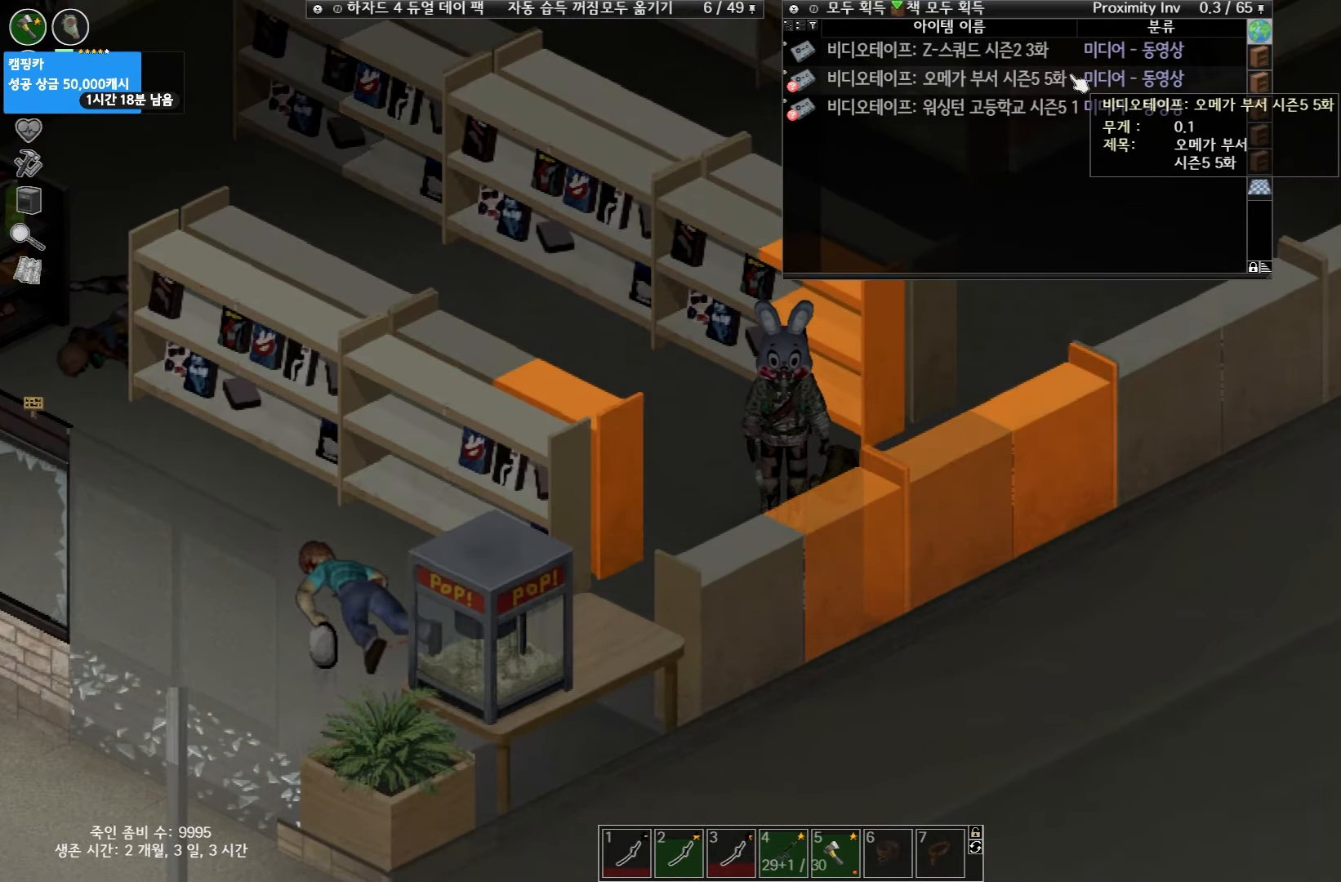
Gameplay with keyboard and mouse; each line is a JSON object with the keys held at the frame after it. "events" lists presses ("down") and releases ("up") of "space" and "w" between this image and that frame as [ms after this image, input, new state], when the widget could be followed in between. No other keys are recorded. Mouse buttons are not recorded. Not read: mouse_move.
{"keys": ["w"], "events": [[483, "w", "down"]]}
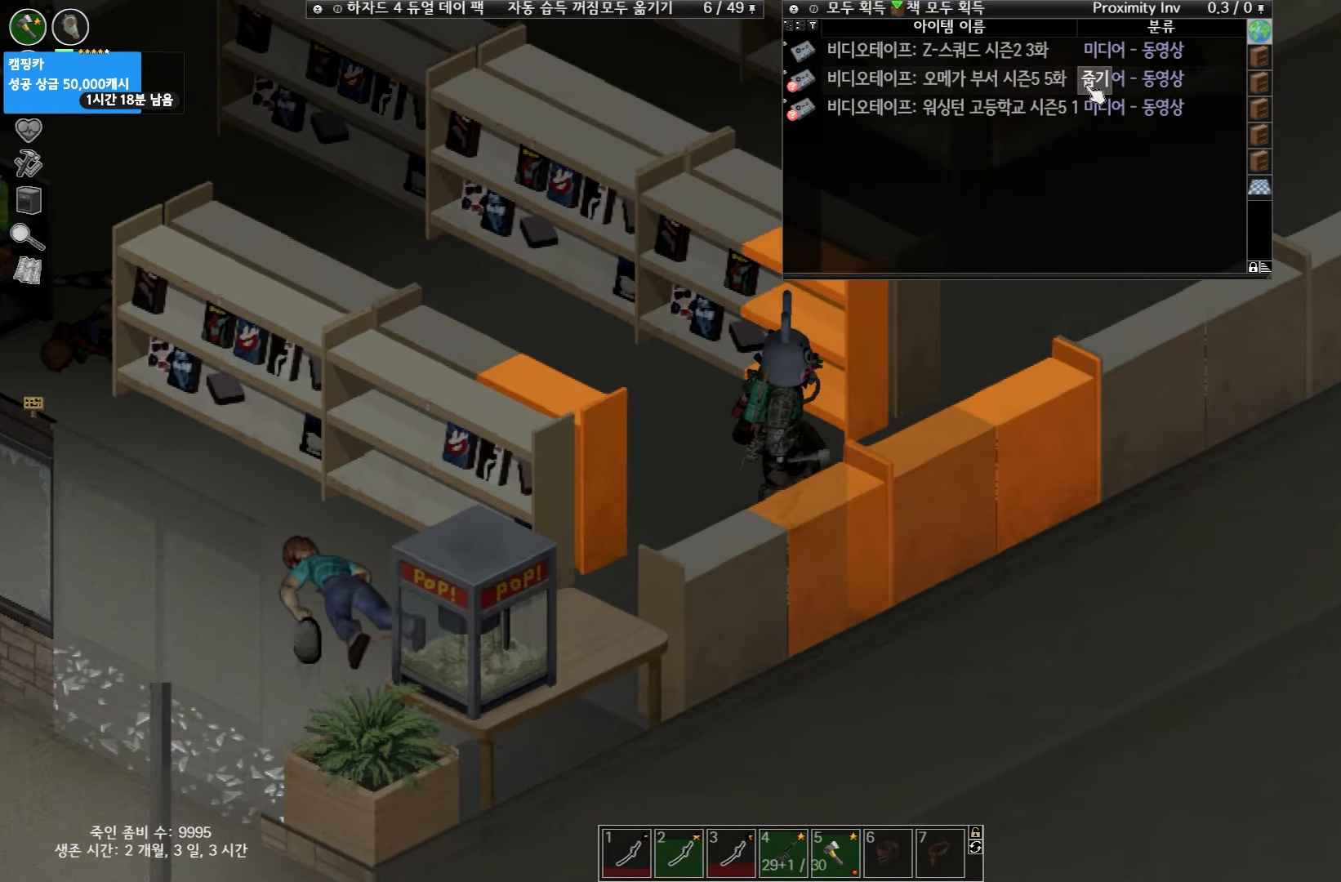
{"keys": ["w"], "events": []}
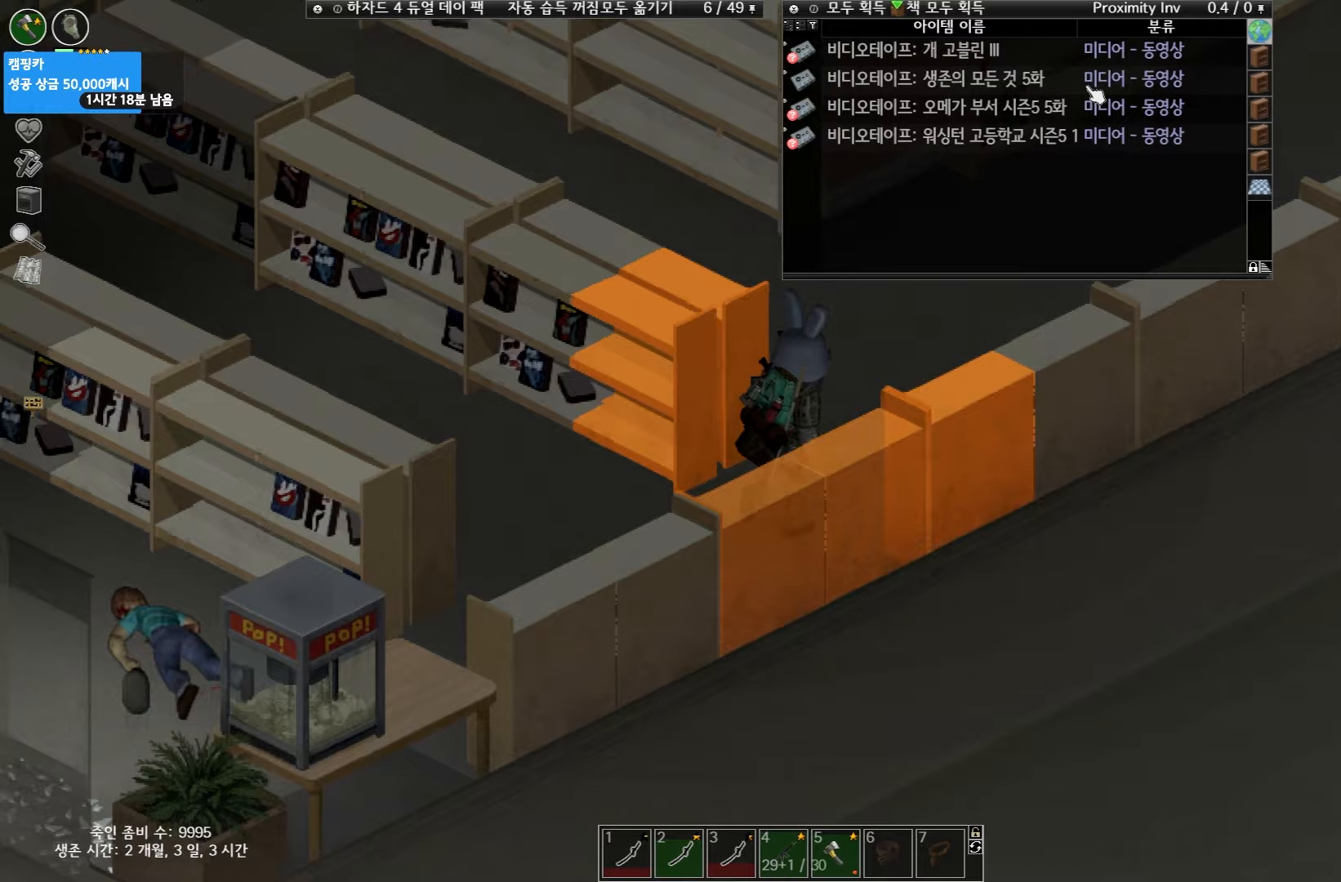
{"keys": [], "events": [[167, "w", "up"], [400, "w", "down"], [483, "w", "up"]]}
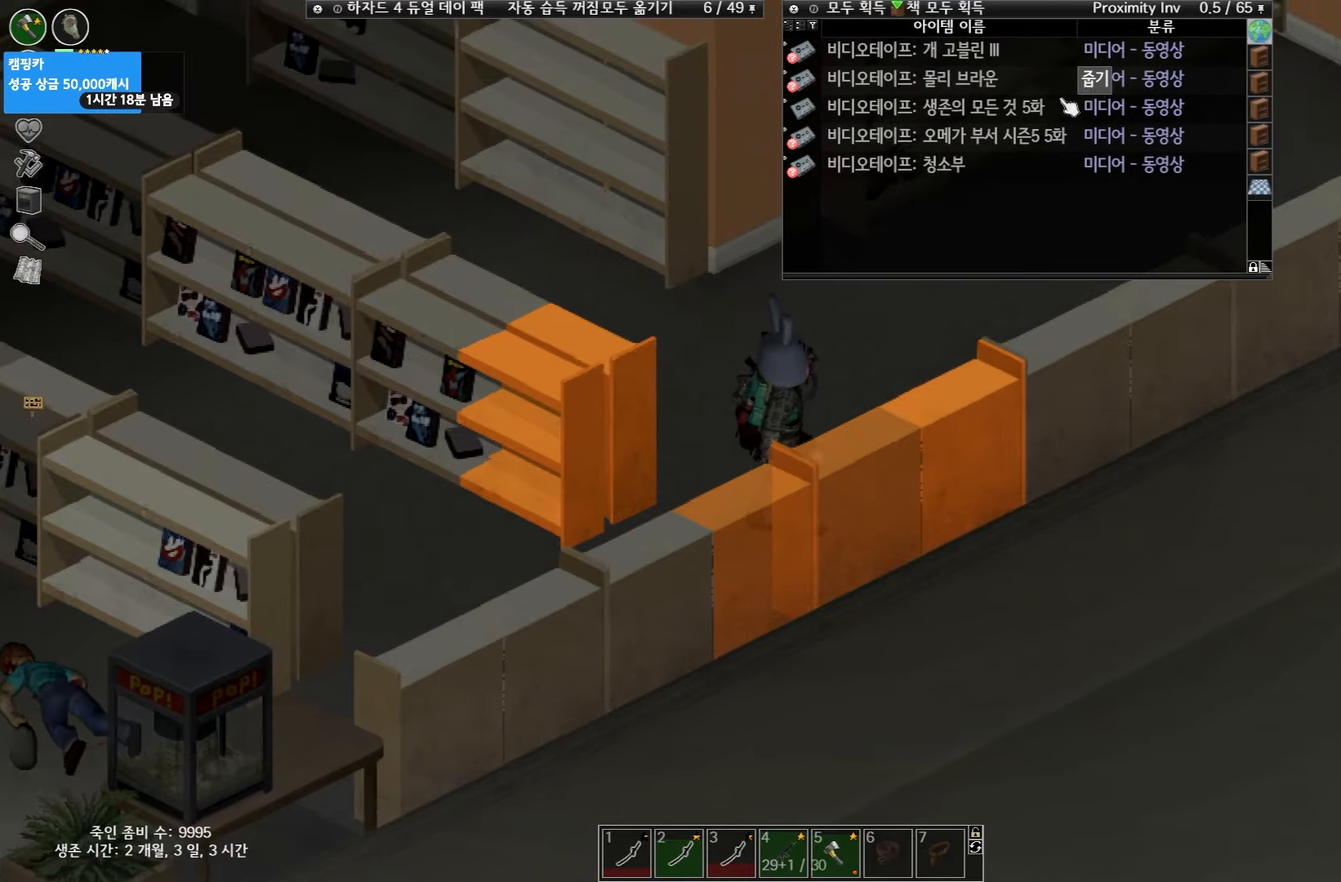
{"keys": [], "events": []}
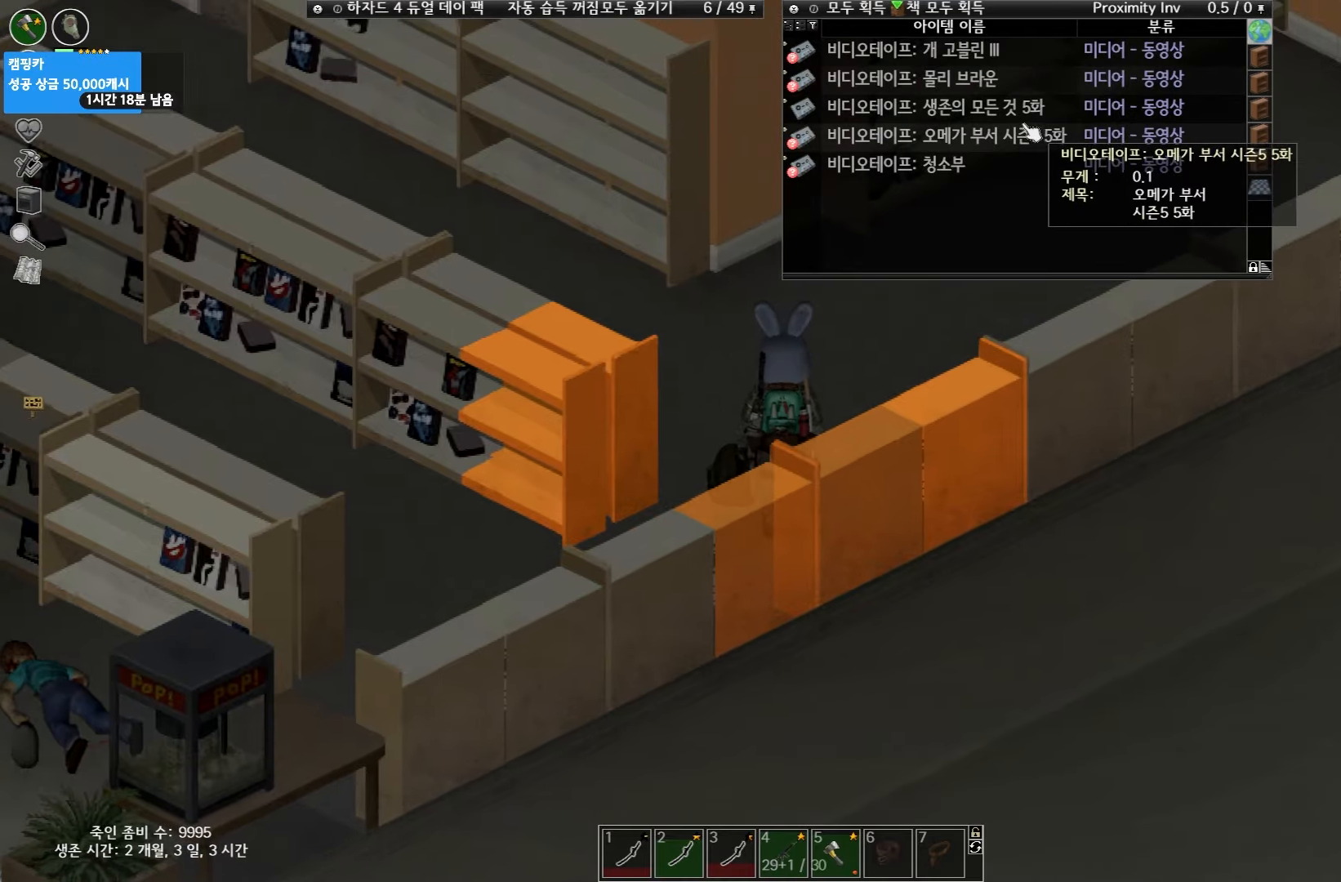
{"keys": [], "events": []}
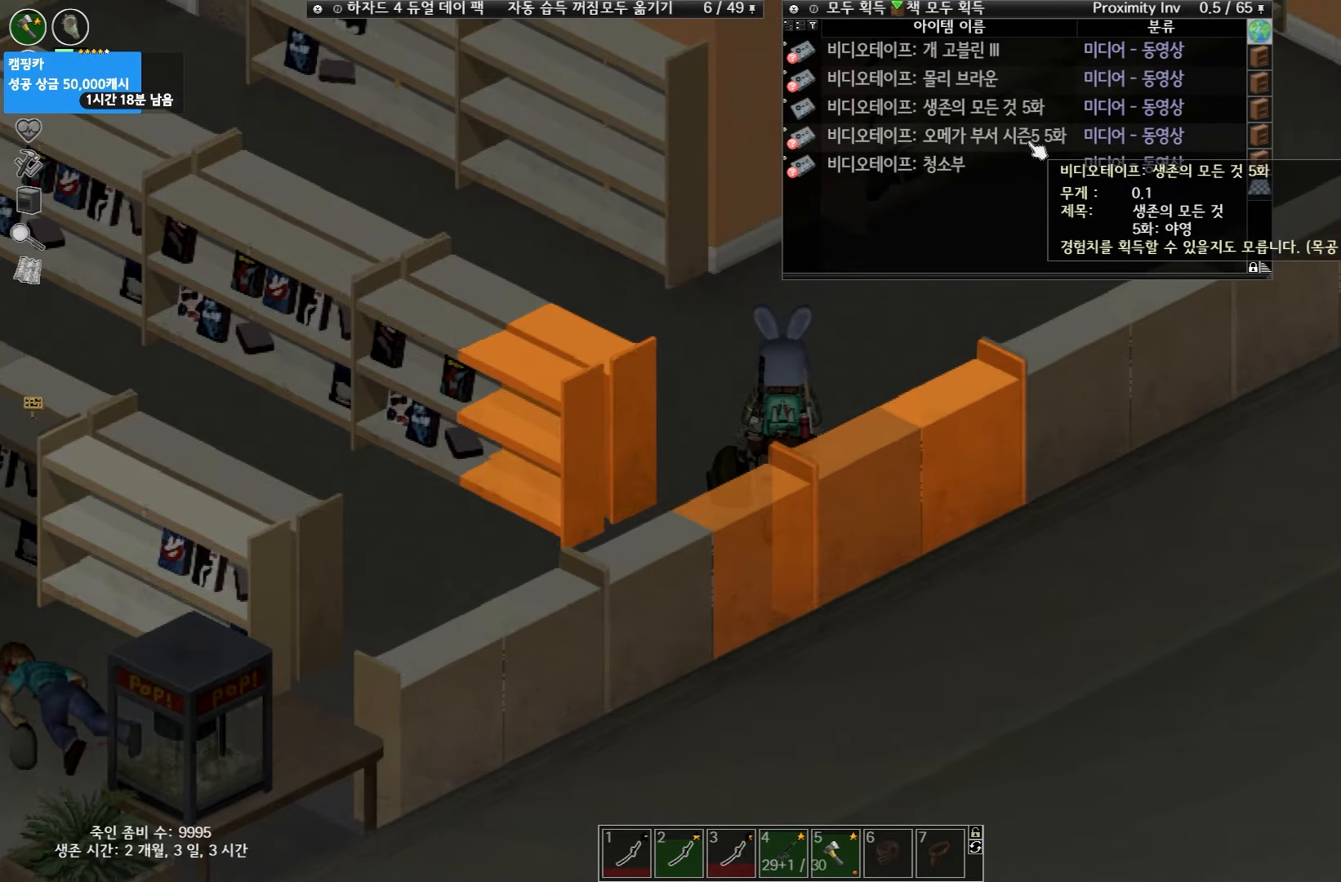
{"keys": ["w"], "events": [[283, "w", "down"]]}
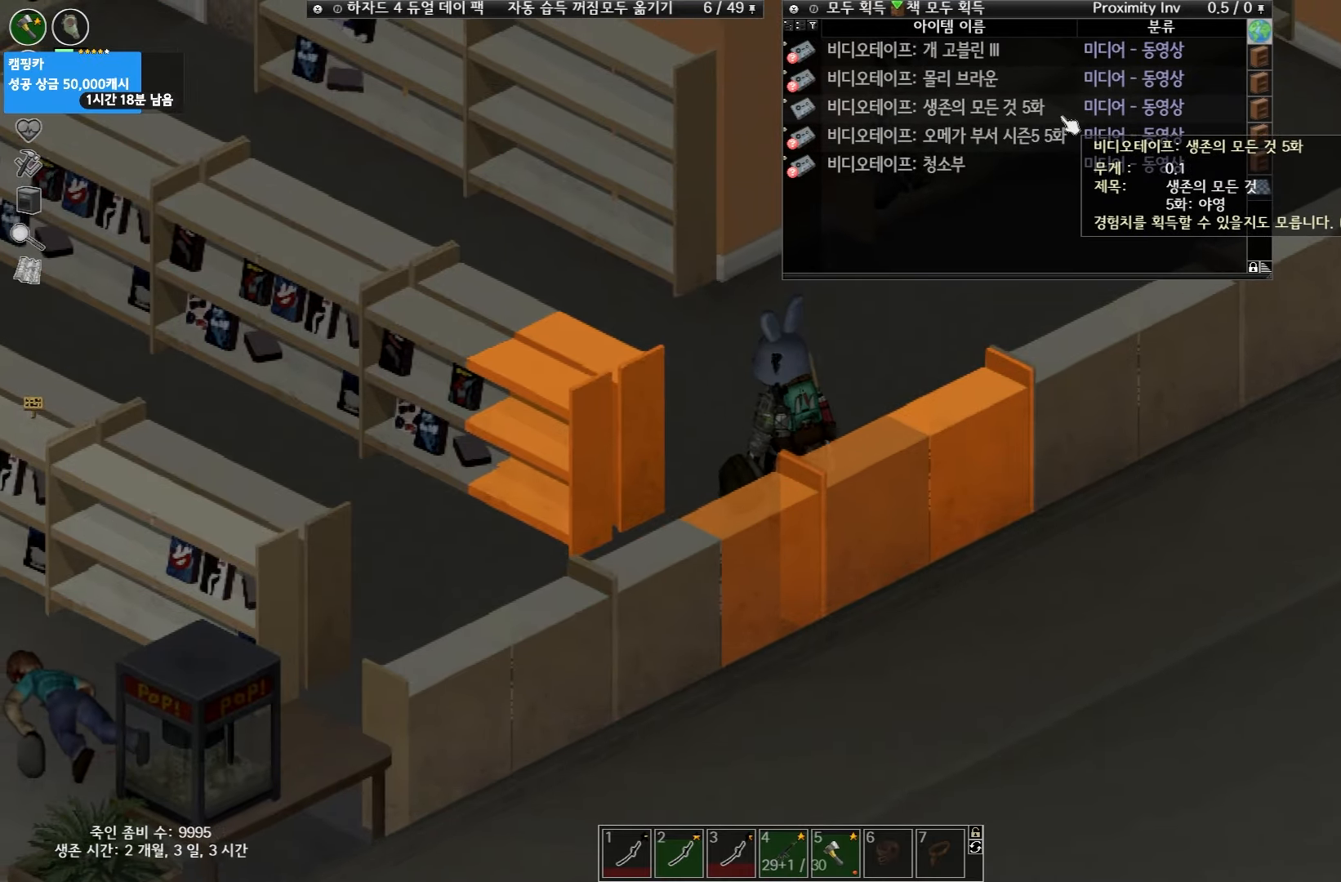
{"keys": ["w"], "events": []}
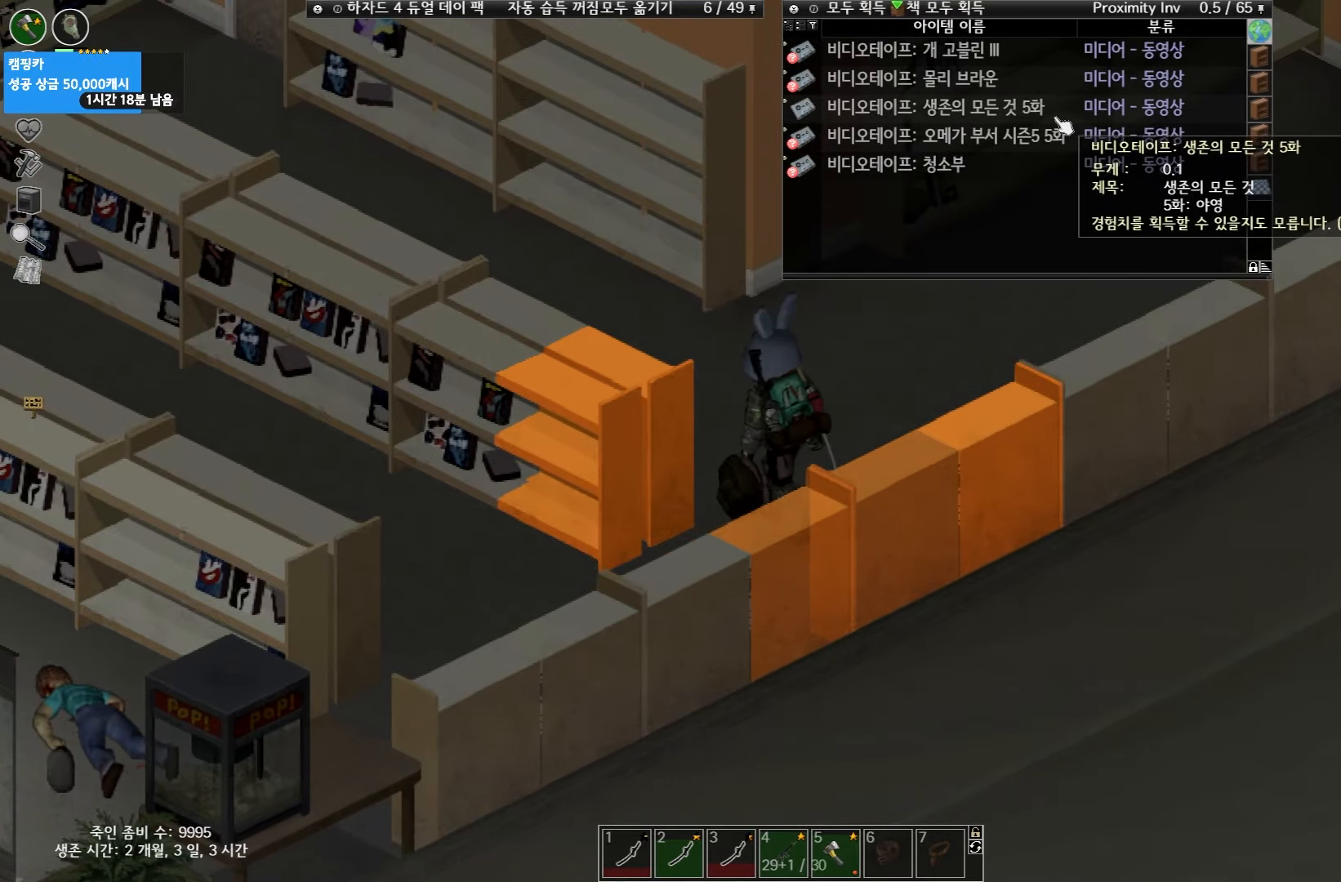
{"keys": ["w"], "events": []}
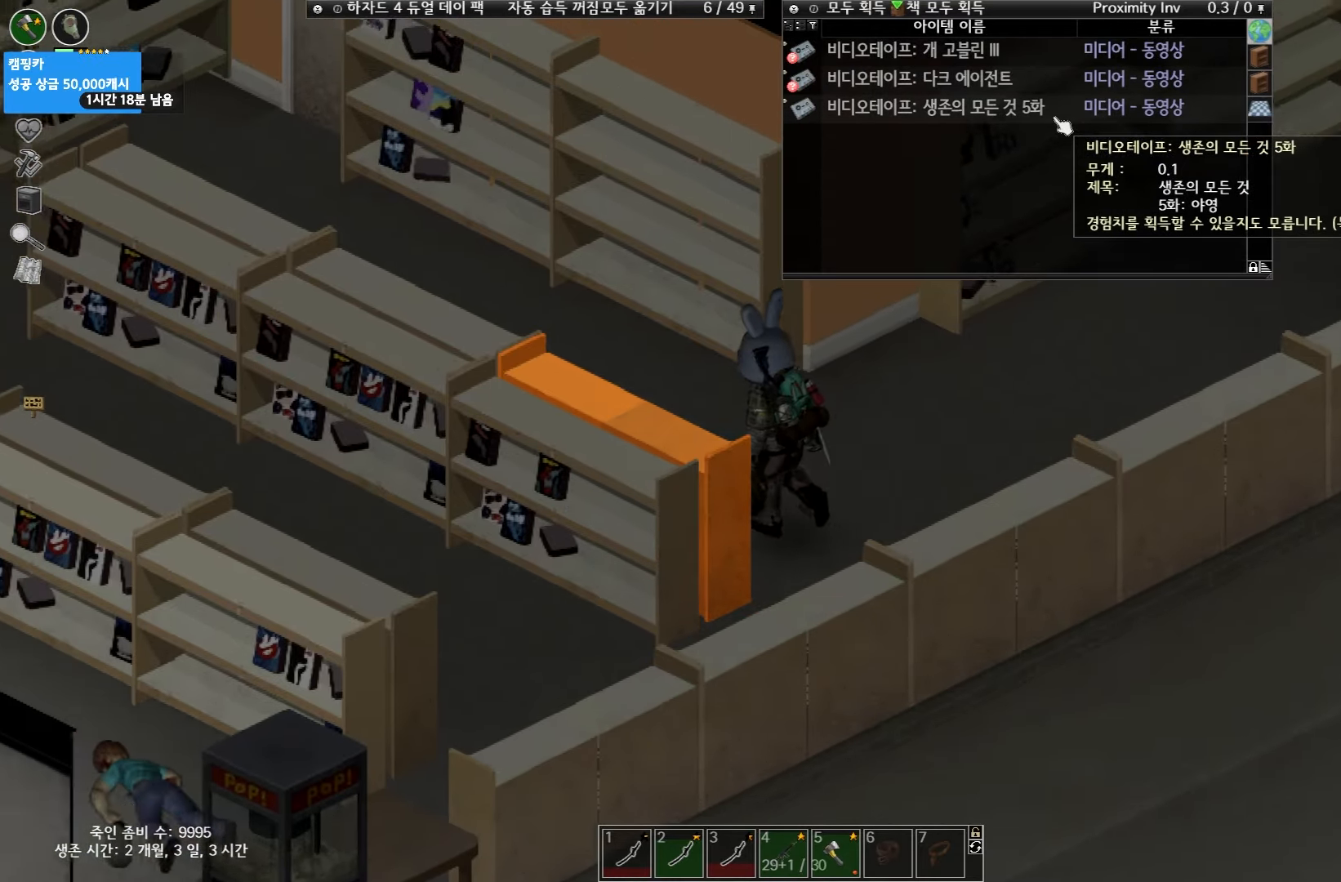
{"keys": [], "events": [[350, "w", "up"]]}
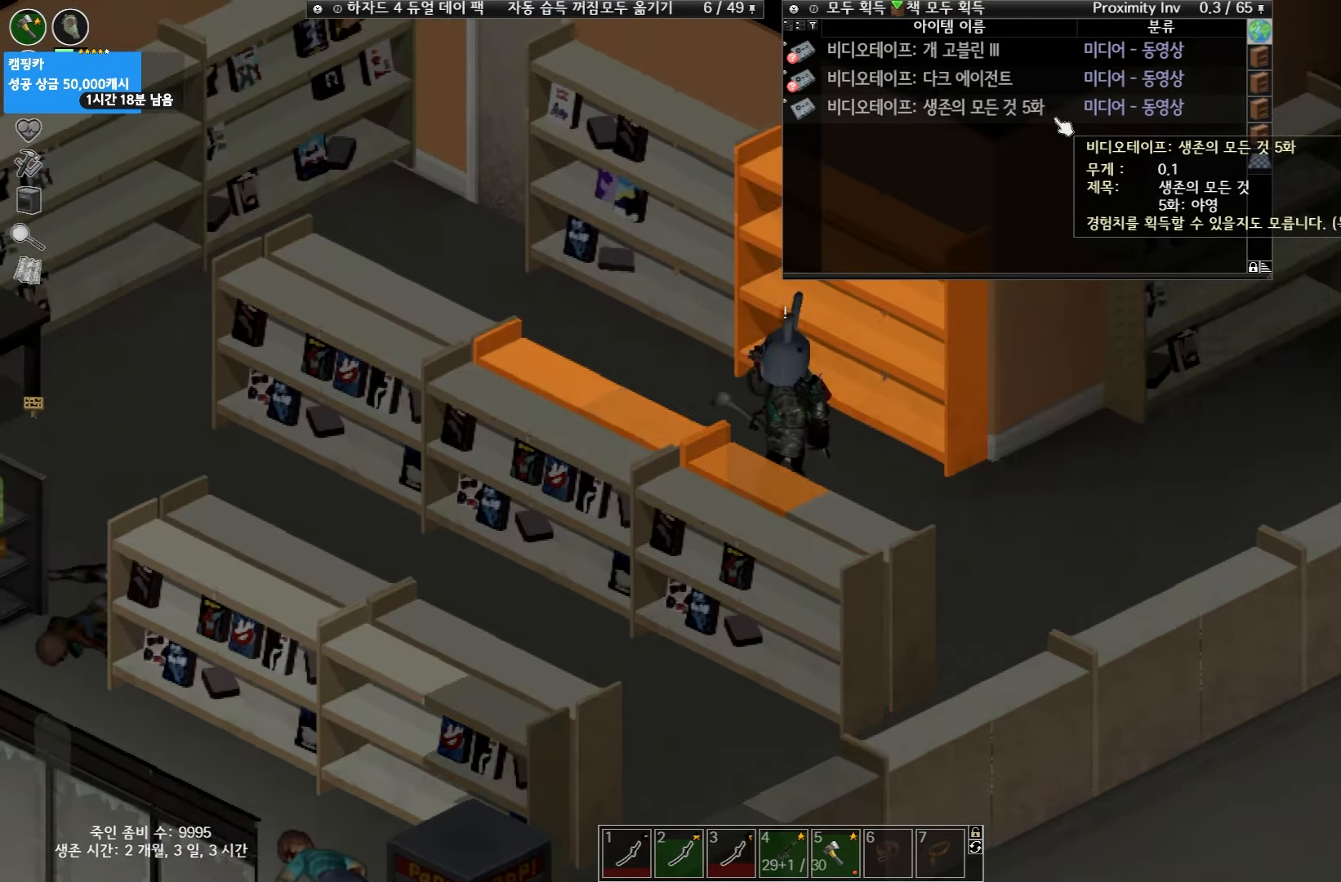
{"keys": [], "events": []}
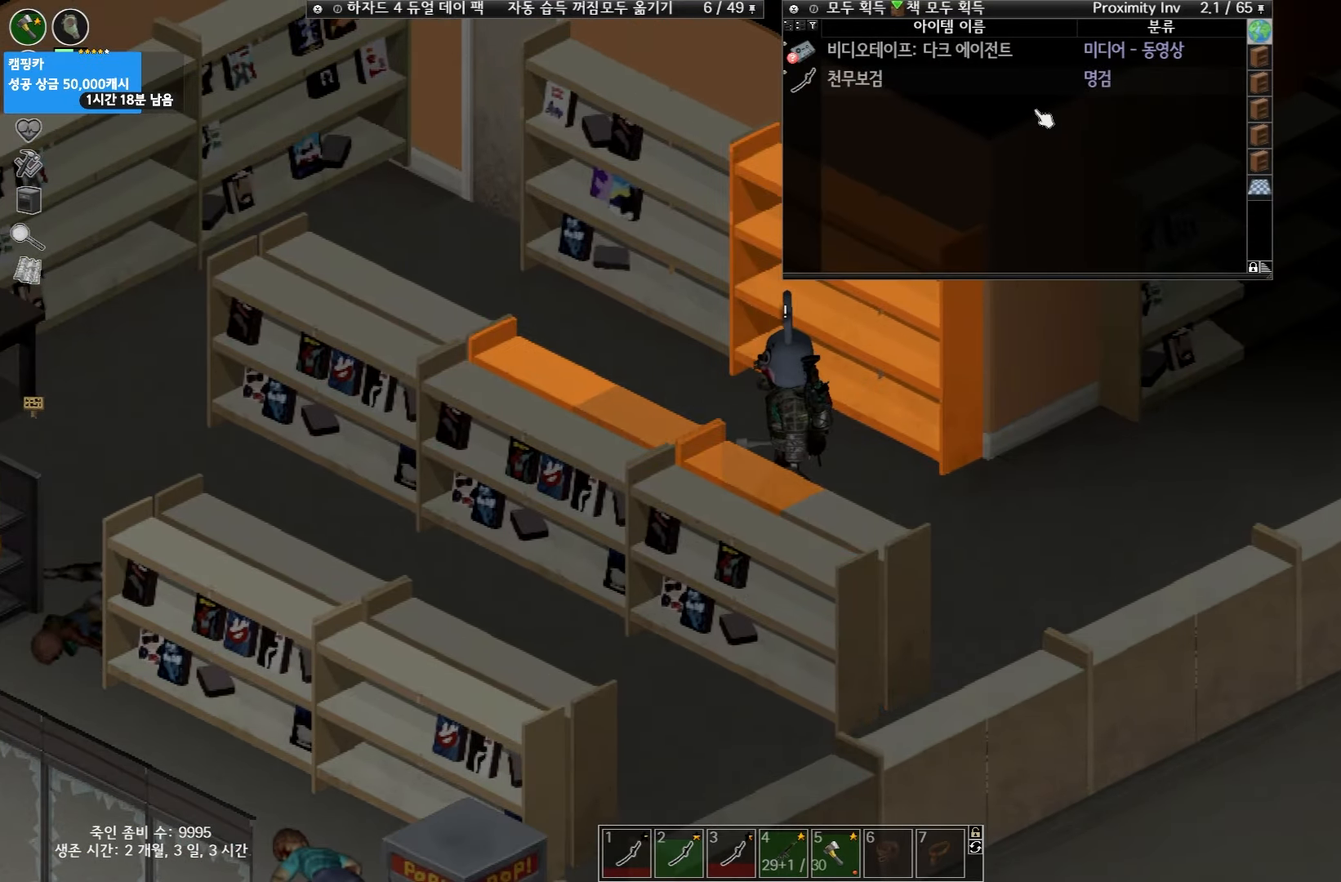
{"keys": [], "events": [[33, "w", "down"], [133, "w", "up"]]}